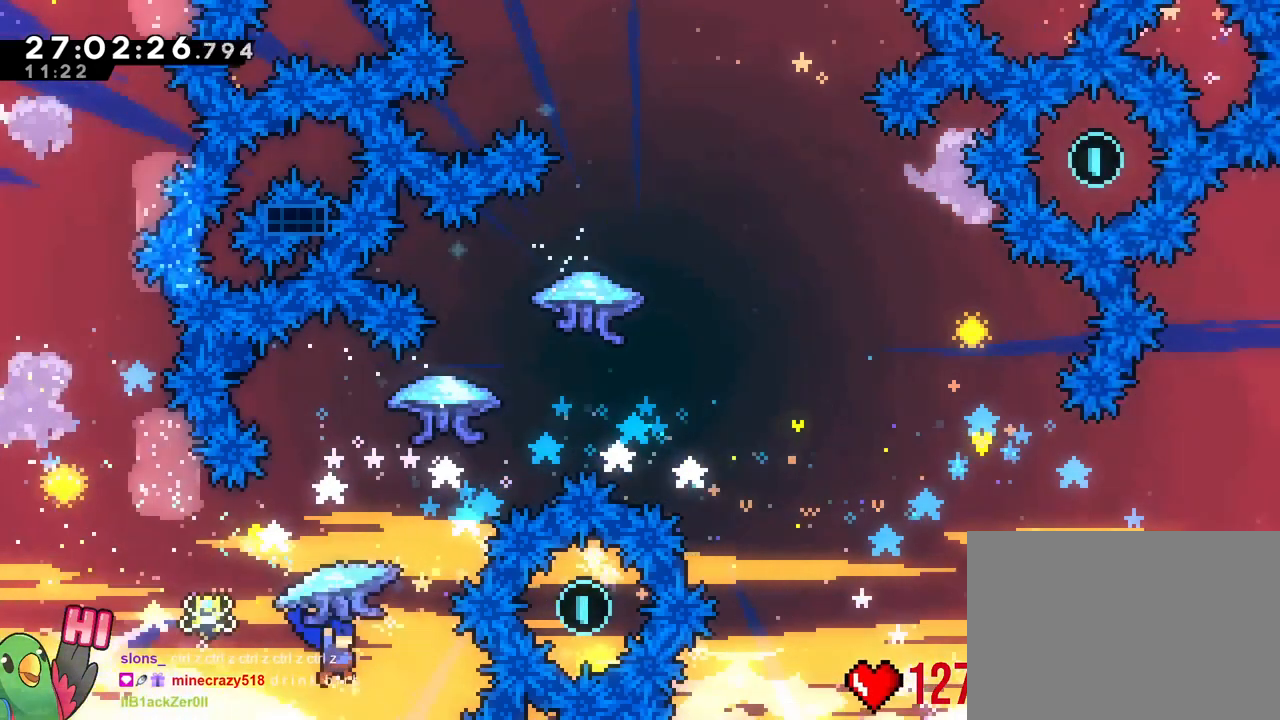
Gameplay with a controller (Nintendo layout); each line is a JSON object with the inputs held at the frame after it. "events" lists button and stick changes between this image and that frame as [ms after this image, input, new state], when the widget could be followed in between. Not read: L3 R3 SELECT START.
{"buttons": ["B", "R1"], "left_stick": "up-right", "right_stick": "center", "events": [[83, "Y", "down"], [216, "Y", "up"], [283, "R1", "down"]]}
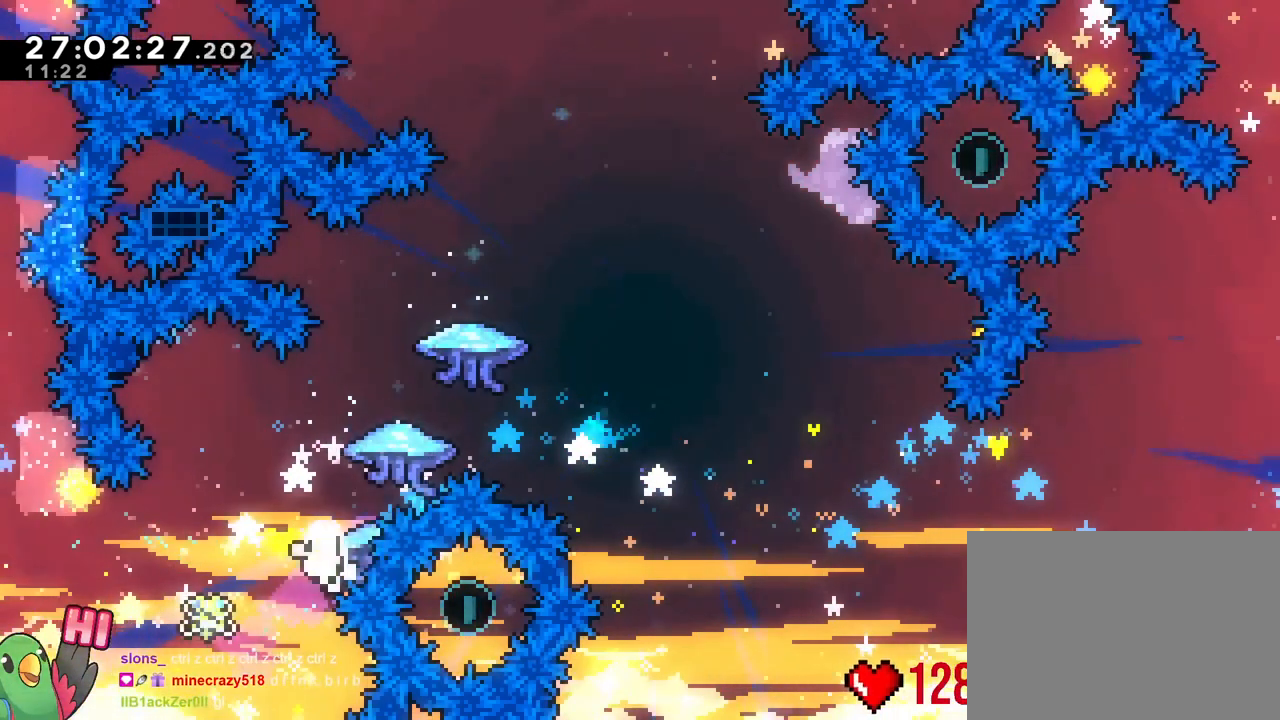
{"buttons": ["R1"], "left_stick": "center", "right_stick": "center", "events": [[267, "B", "up"], [317, "left_stick", "center"], [350, "B", "down"], [484, "B", "up"]]}
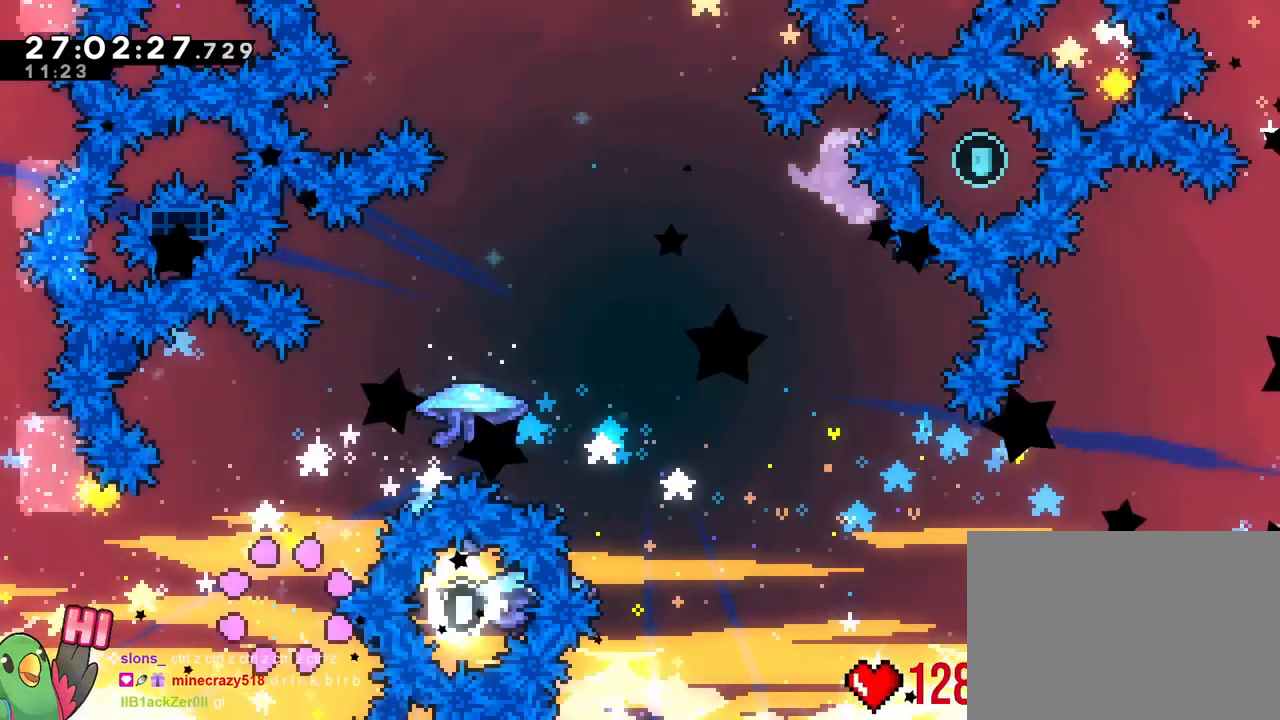
{"buttons": [], "left_stick": "center", "right_stick": "center", "events": [[83, "B", "down"], [183, "B", "up"], [266, "B", "down"], [400, "B", "up"], [450, "R1", "up"]]}
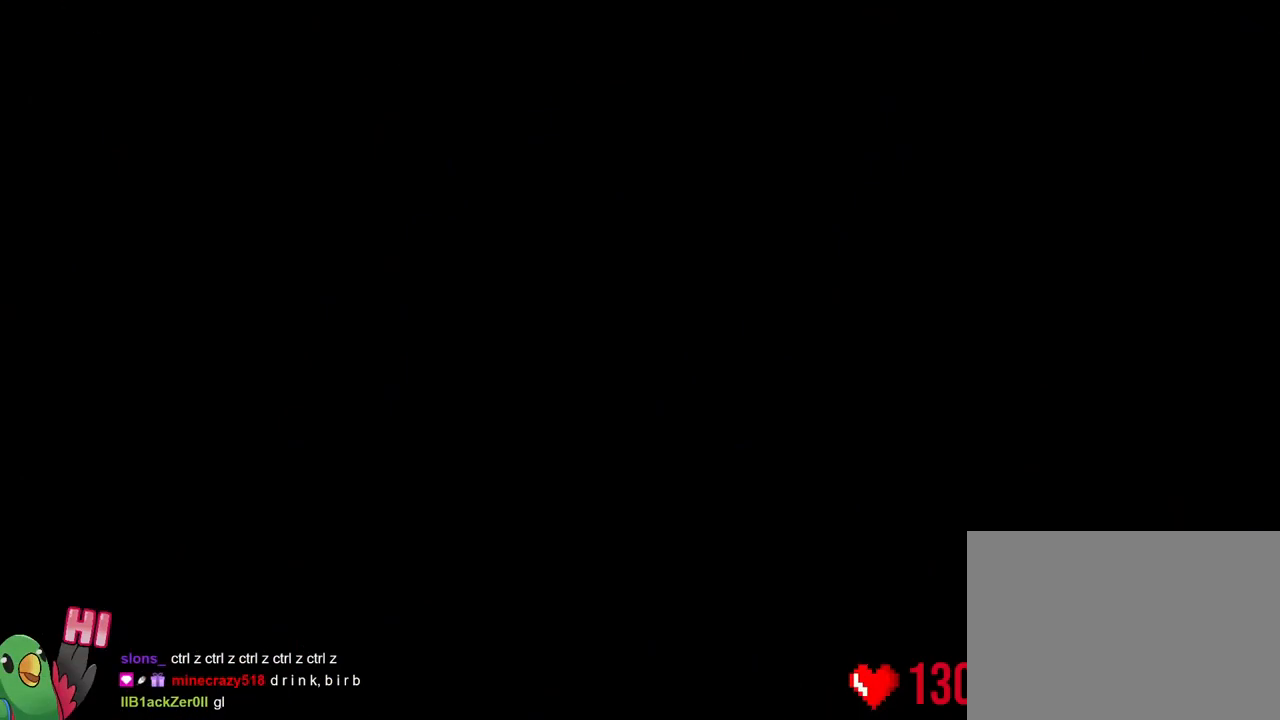
{"buttons": [], "left_stick": "center", "right_stick": "center", "events": []}
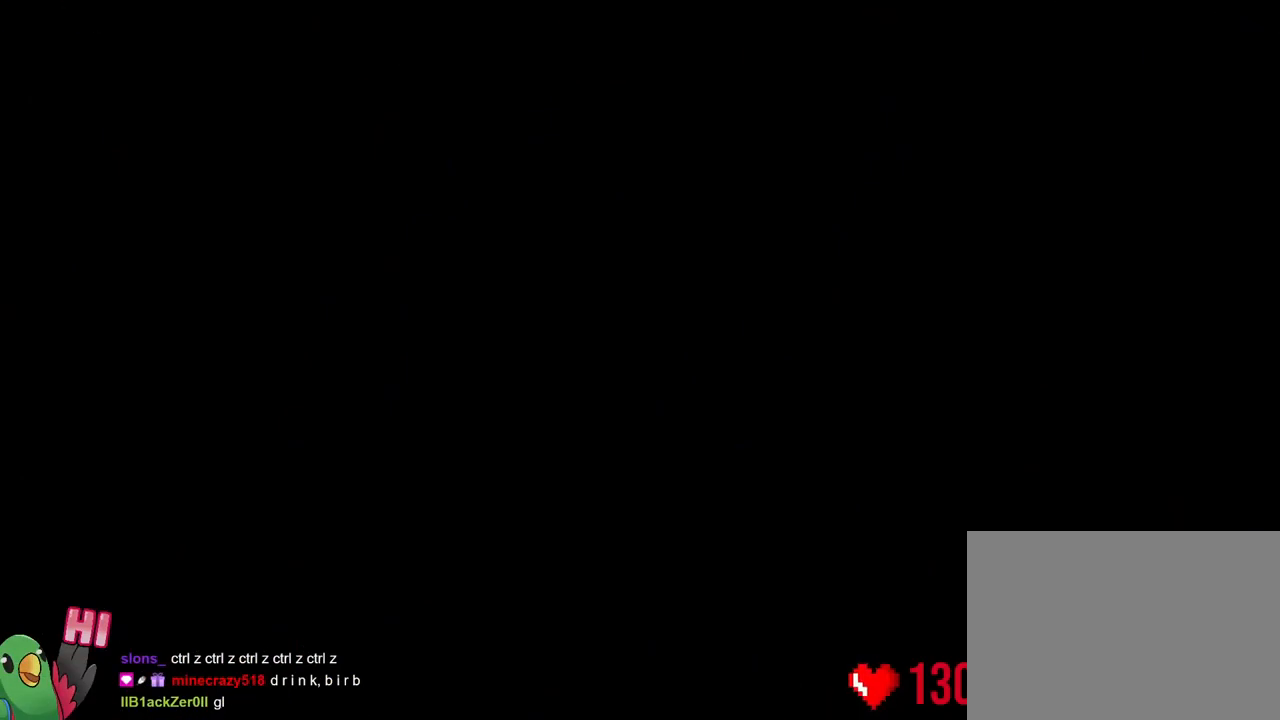
{"buttons": [], "left_stick": "center", "right_stick": "center", "events": []}
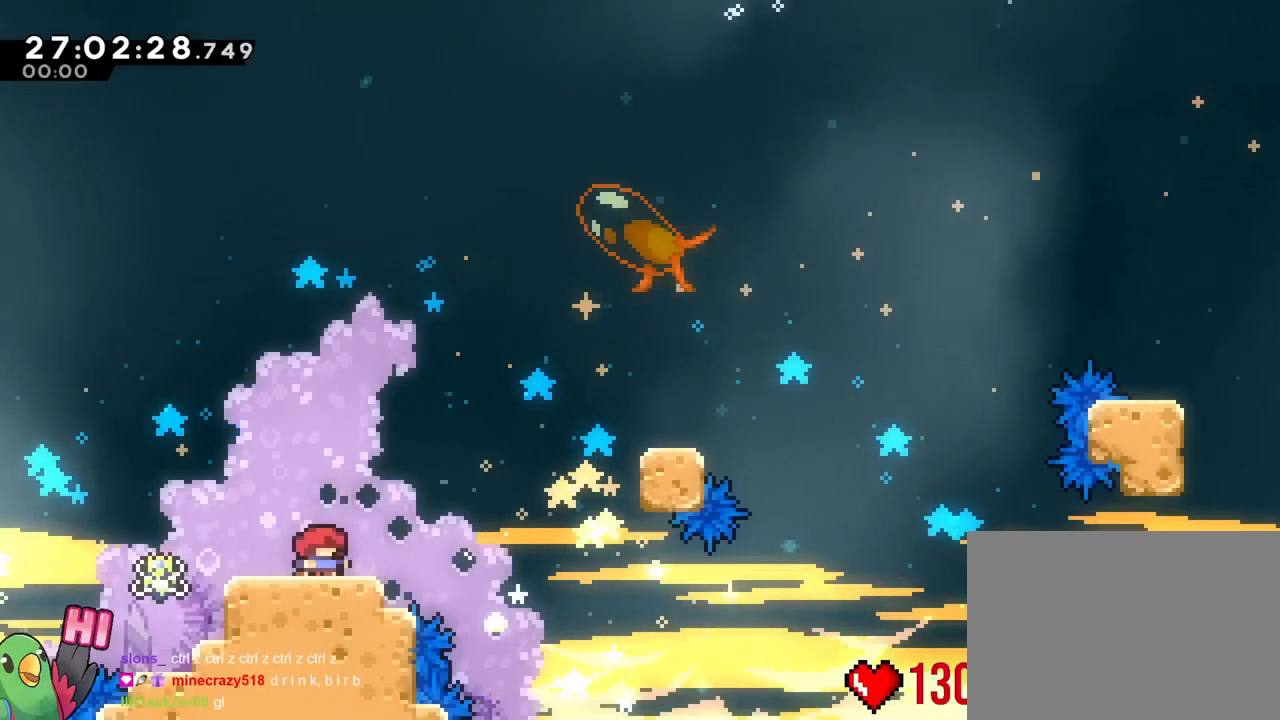
{"buttons": [], "left_stick": "center", "right_stick": "center", "events": []}
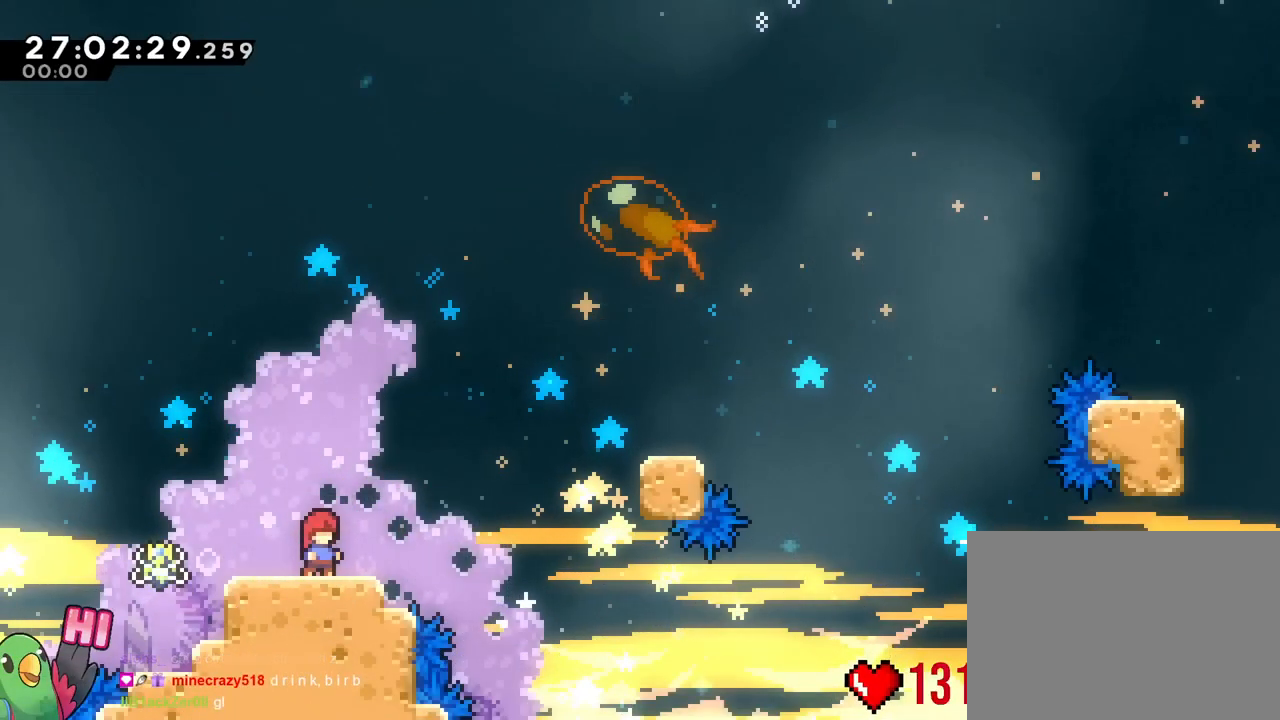
{"buttons": [], "left_stick": "center", "right_stick": "center", "events": []}